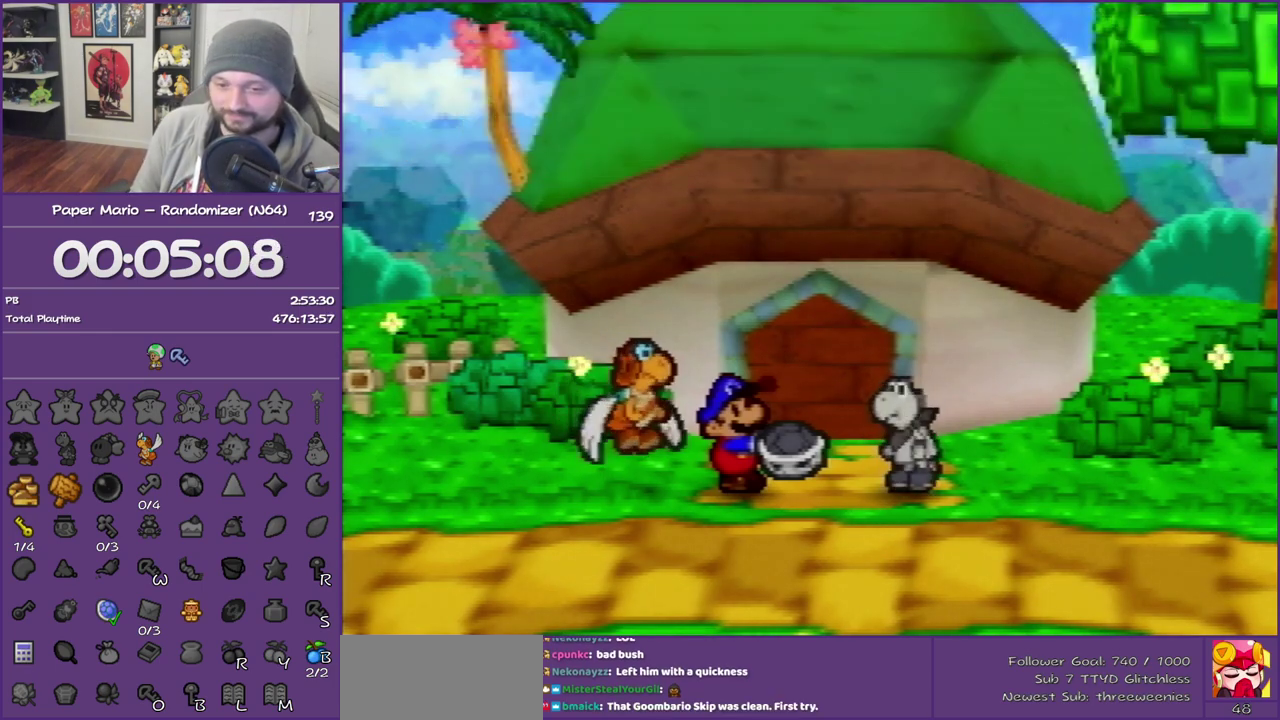
Gameplay with a controller (Nintendo layout); each line is a JSON object with the inputs held at the frame after it. "events" lists button and stick changes between this image and that frame as [ms after this image, input, new state], when the widget could be followed in between. This overlay highlights the sticks when they move; stick clicks (L3) are not distinguishable. Not read: L3 R3.
{"buttons": ["B"], "left_stick": "center", "events": []}
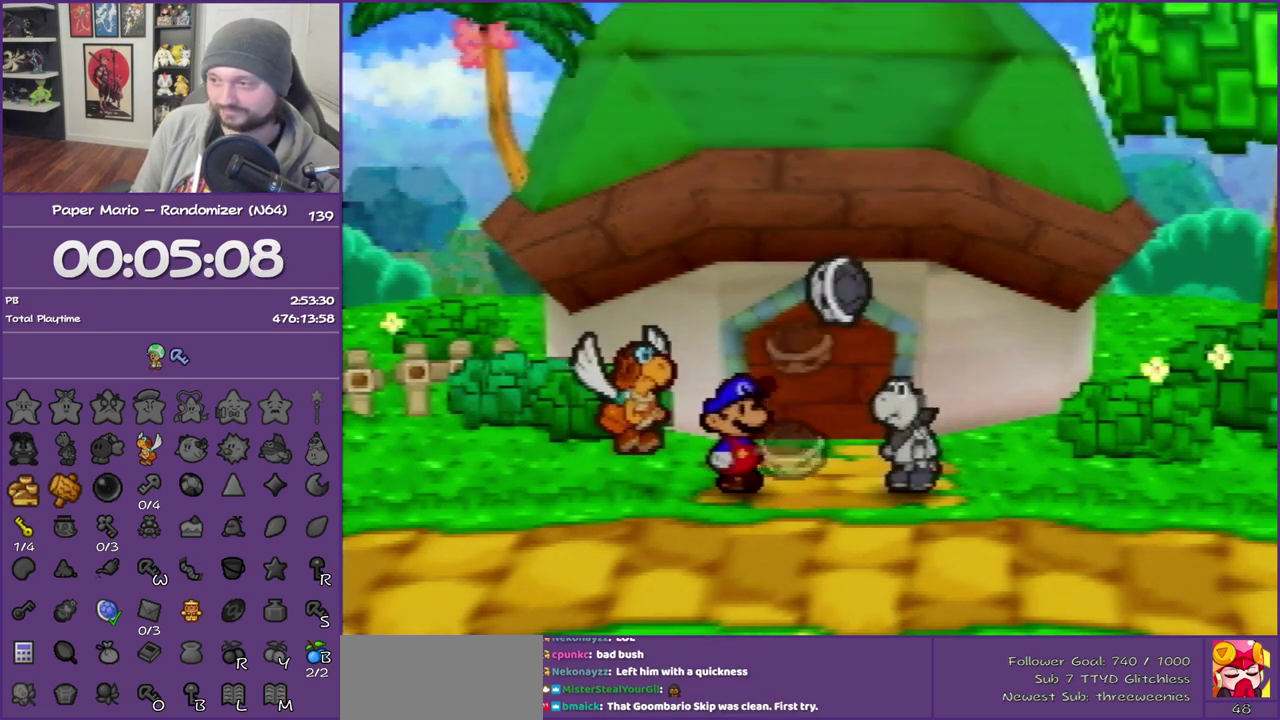
{"buttons": ["B"], "left_stick": "center", "events": []}
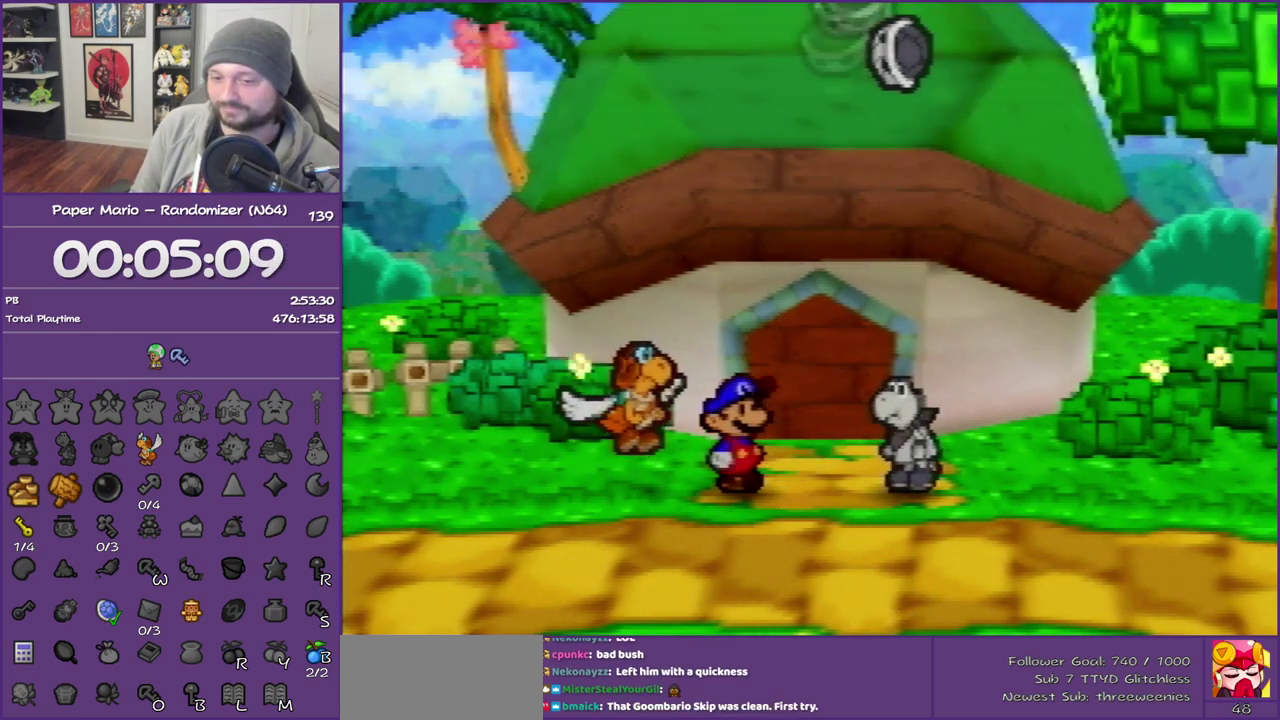
{"buttons": ["B"], "left_stick": "center", "events": []}
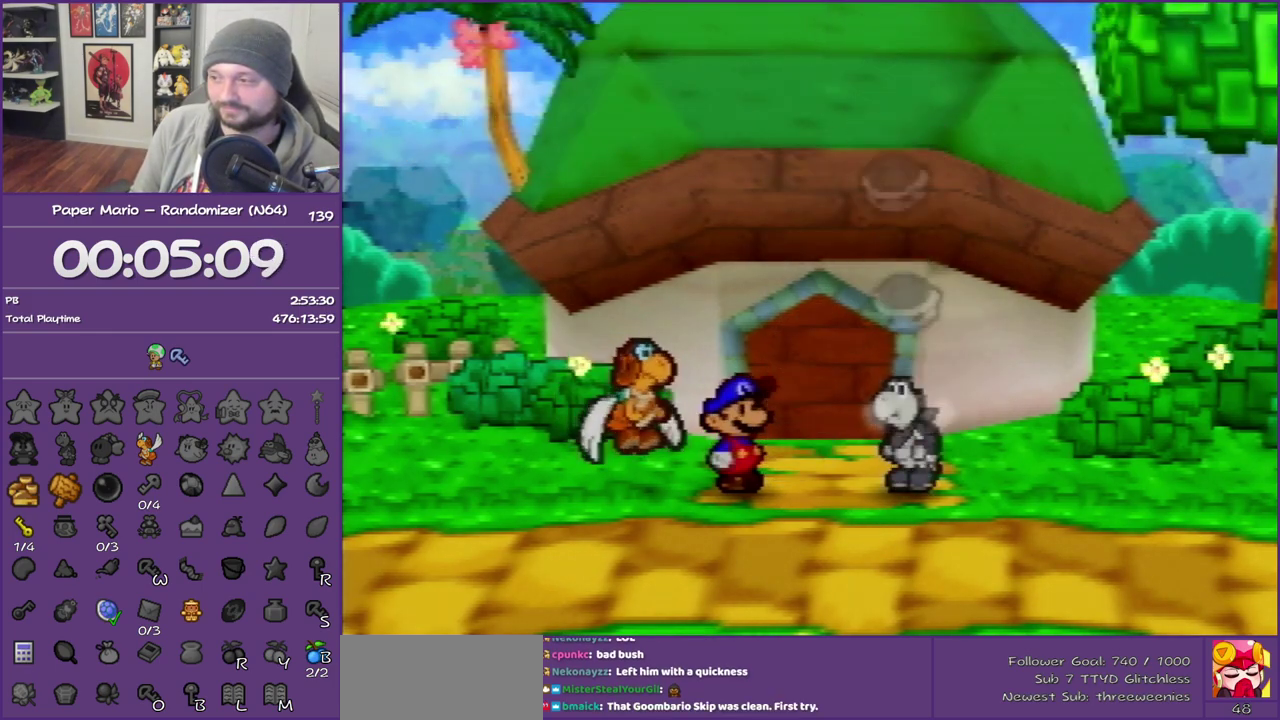
{"buttons": ["B"], "left_stick": "center", "events": []}
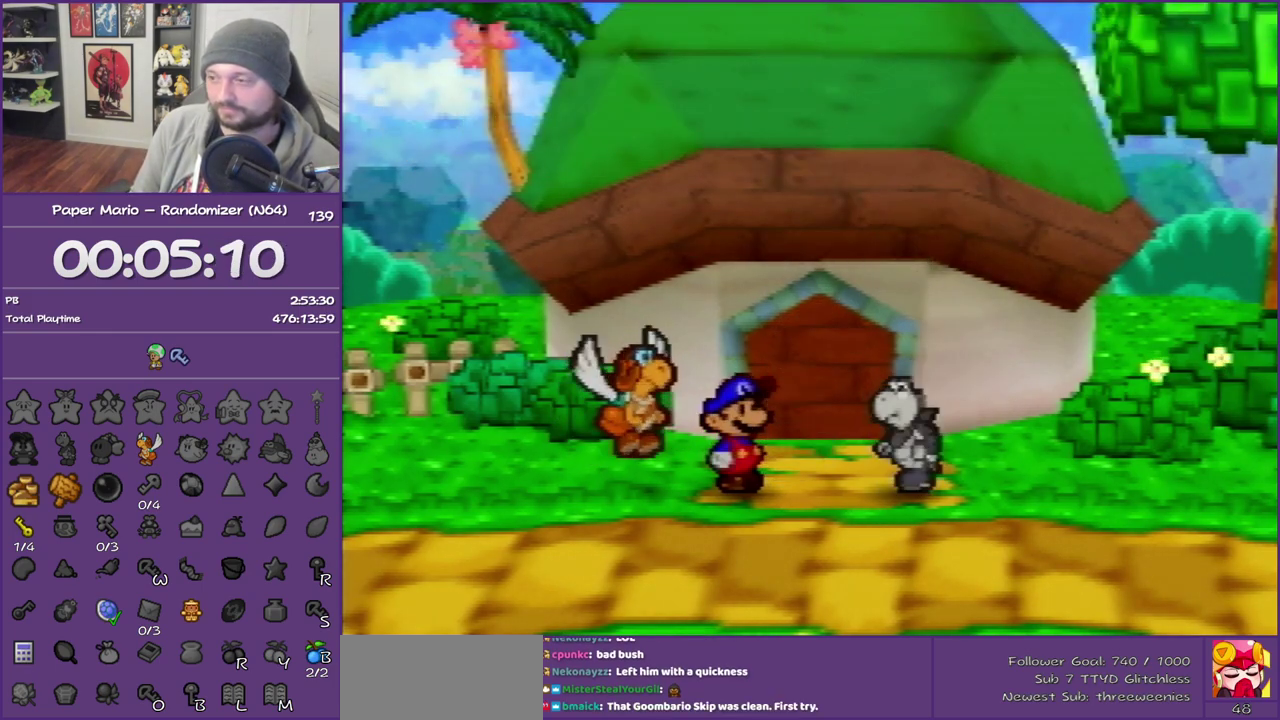
{"buttons": ["B"], "left_stick": "center", "events": []}
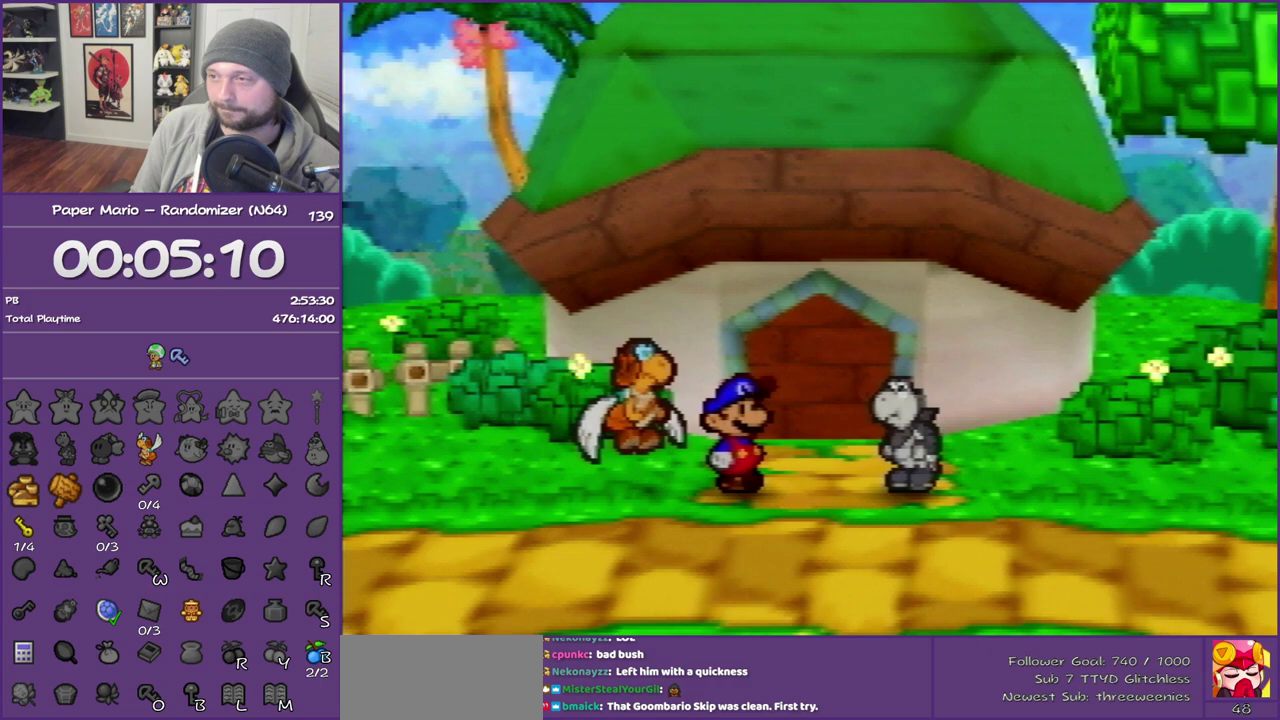
{"buttons": ["B"], "left_stick": "center", "events": []}
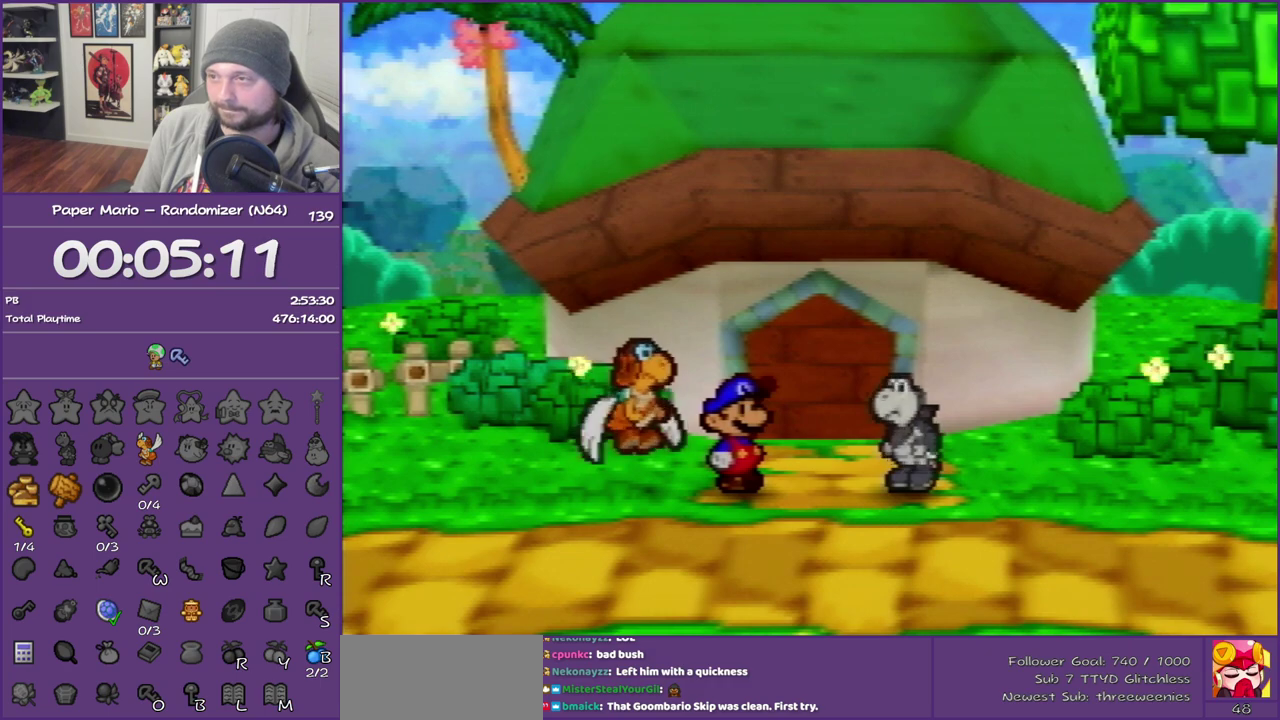
{"buttons": ["B"], "left_stick": "center", "events": []}
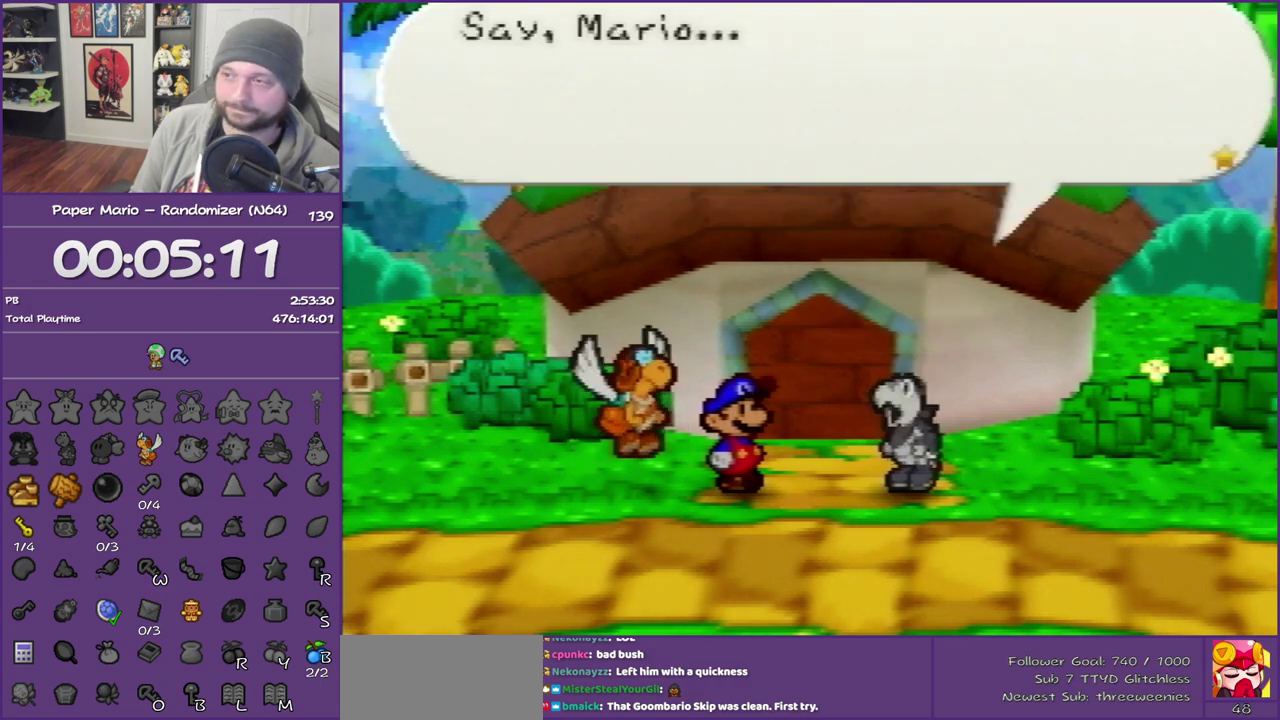
{"buttons": ["B"], "left_stick": "center", "events": []}
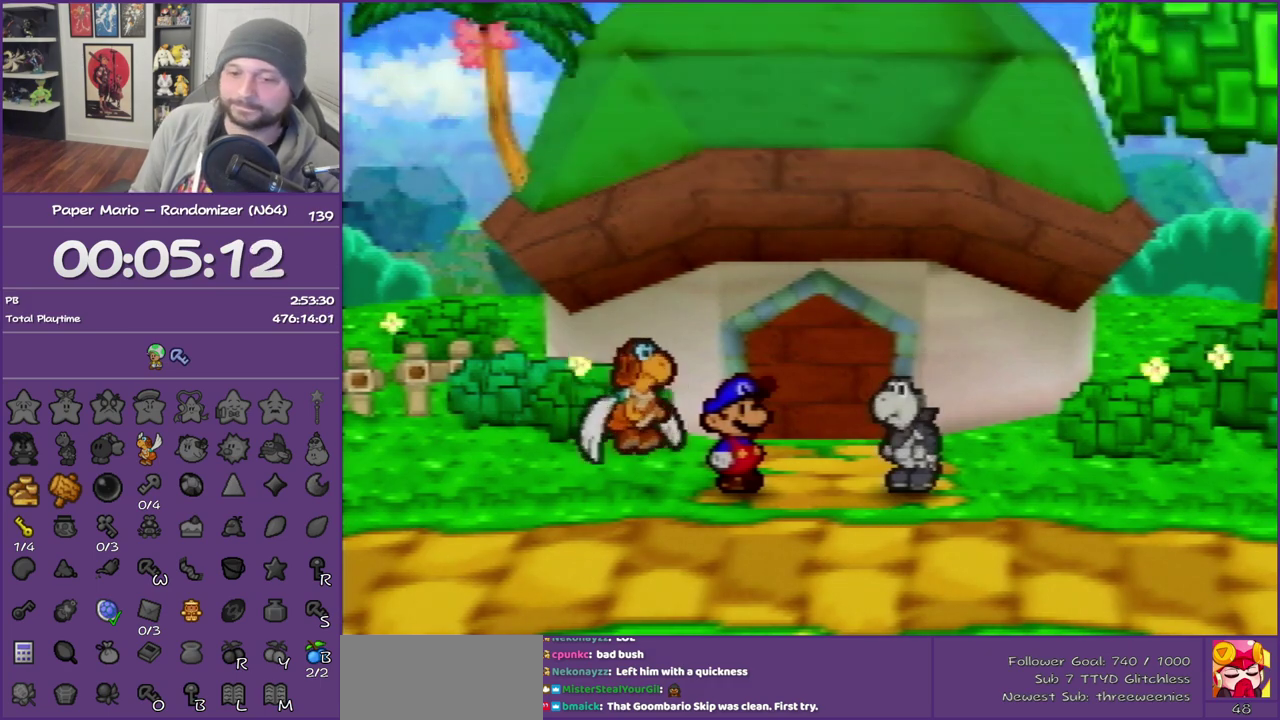
{"buttons": ["B"], "left_stick": "center", "events": []}
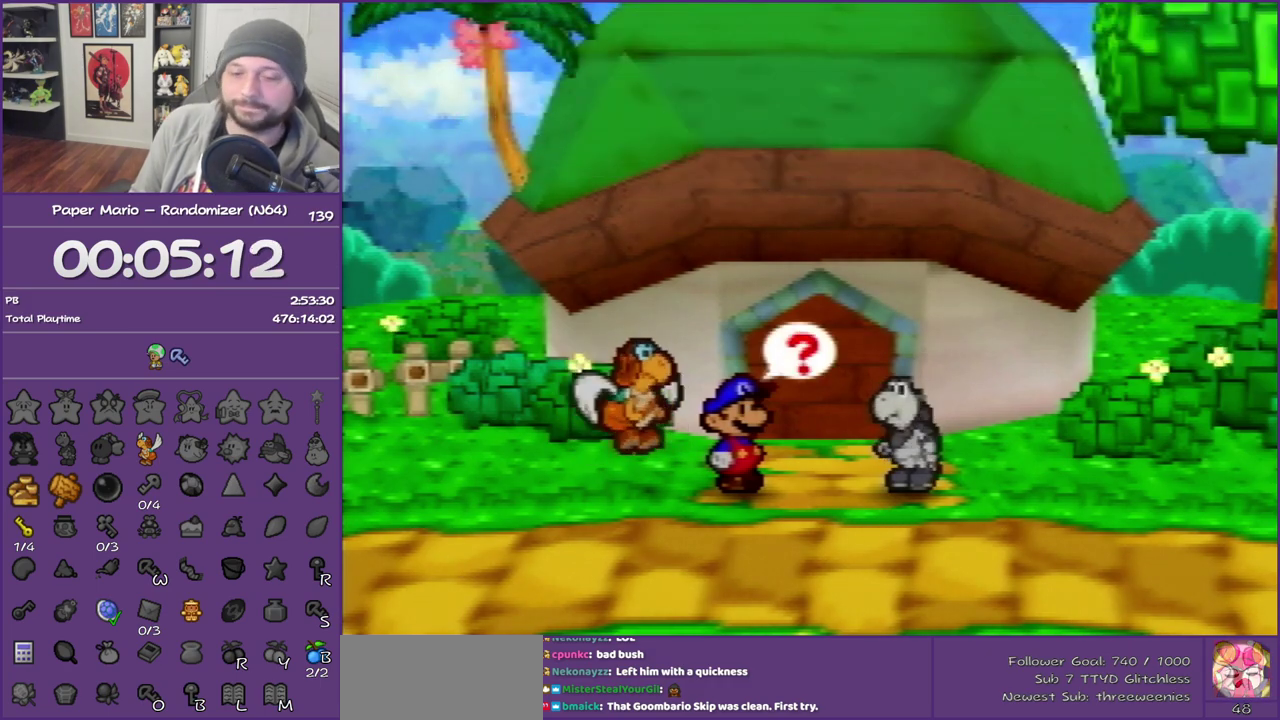
{"buttons": ["B"], "left_stick": "center", "events": []}
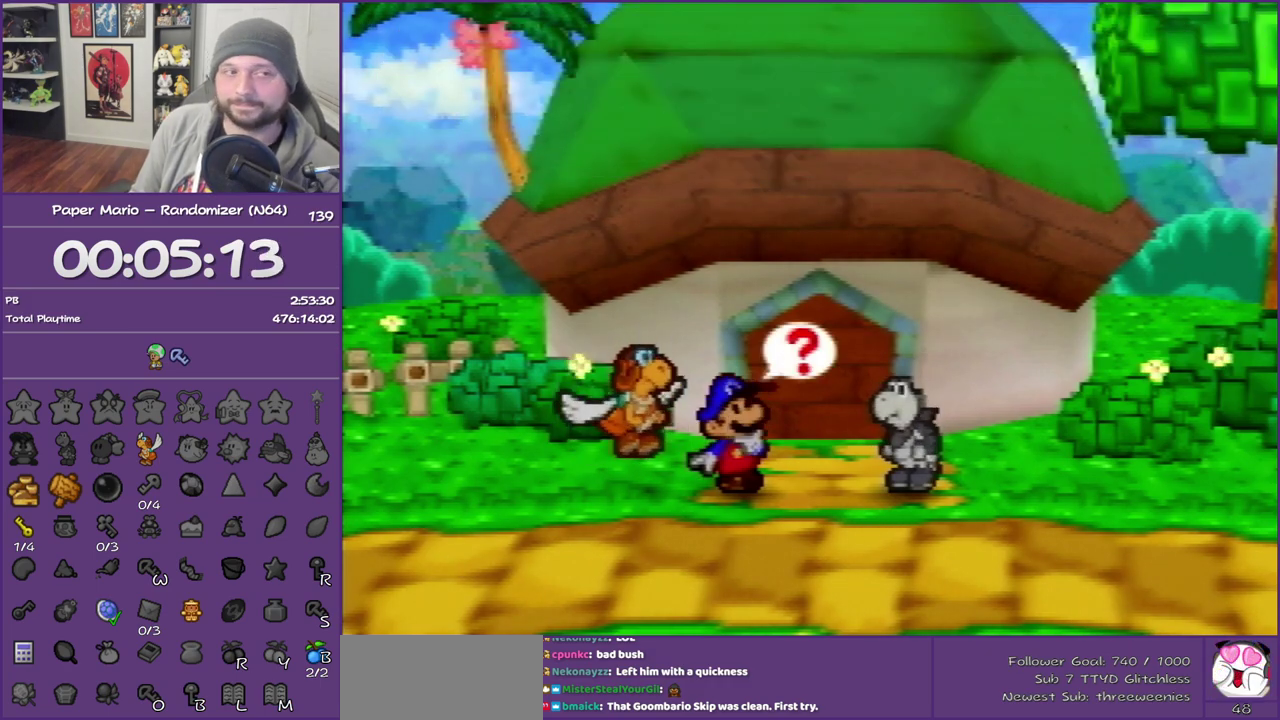
{"buttons": ["B"], "left_stick": "center", "events": []}
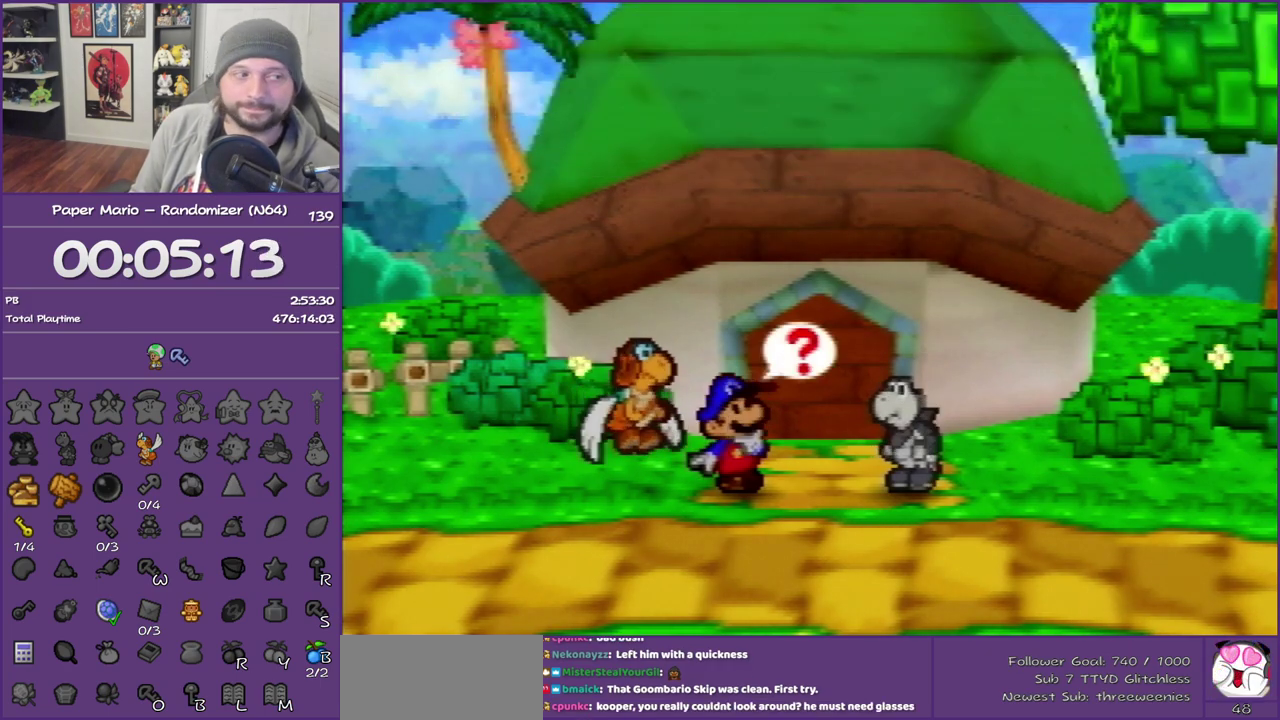
{"buttons": ["B"], "left_stick": "center", "events": []}
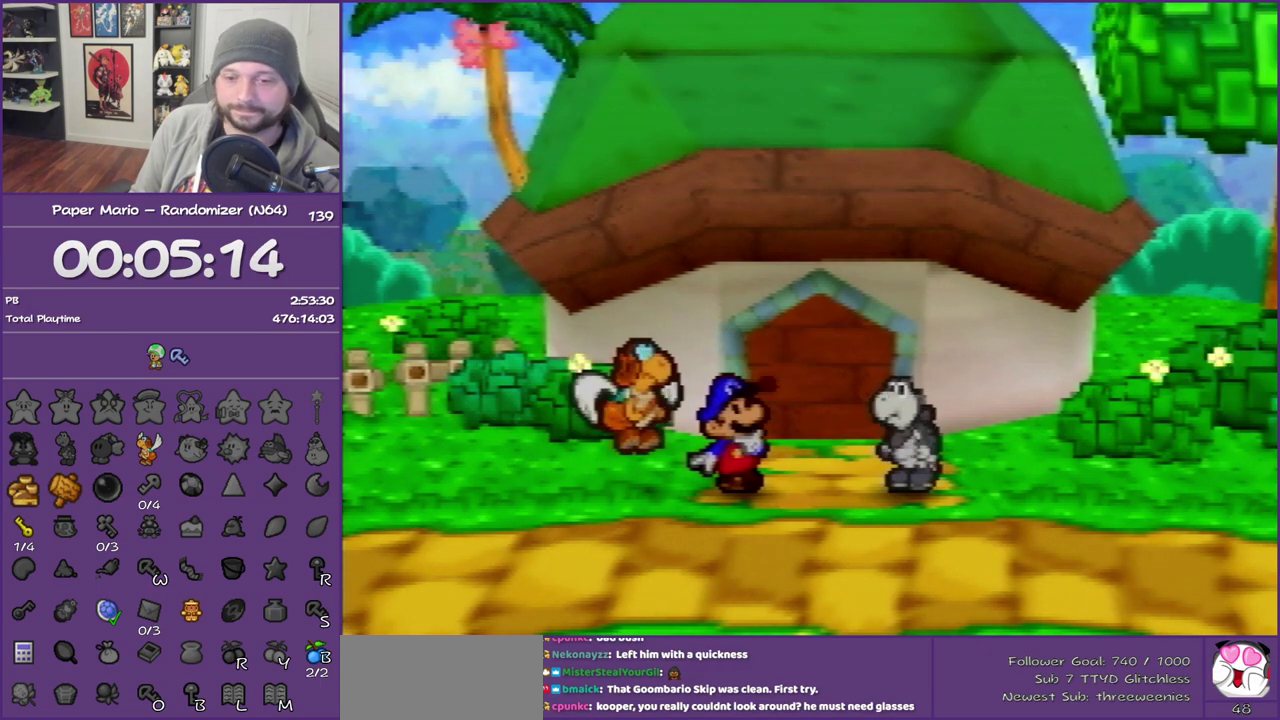
{"buttons": ["B"], "left_stick": "center", "events": []}
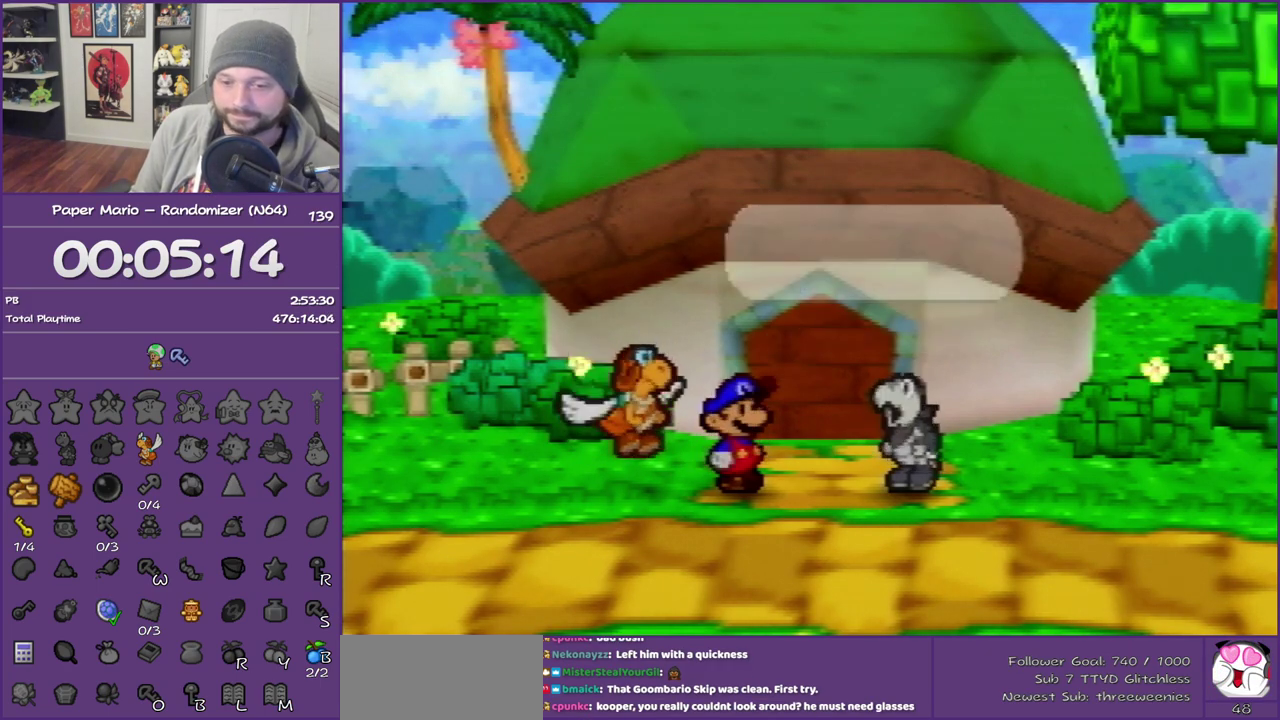
{"buttons": ["B"], "left_stick": "center", "events": []}
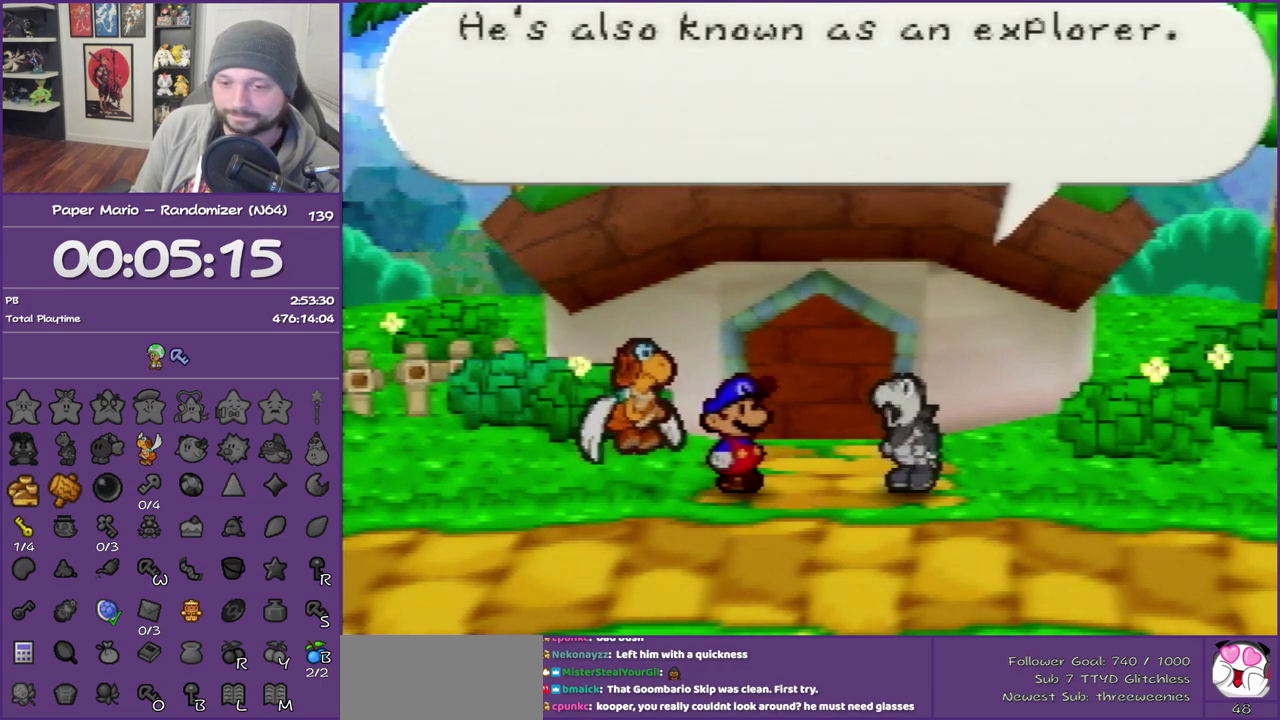
{"buttons": ["B"], "left_stick": "center", "events": []}
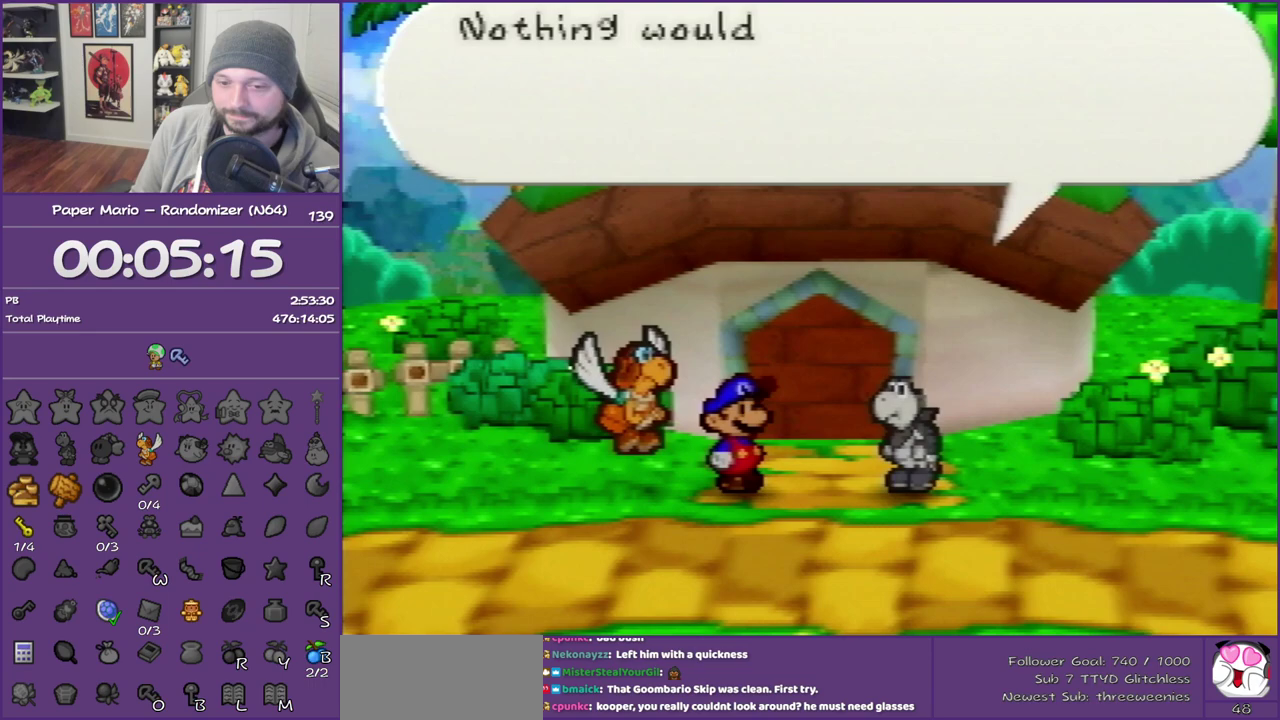
{"buttons": ["B"], "left_stick": "center", "events": []}
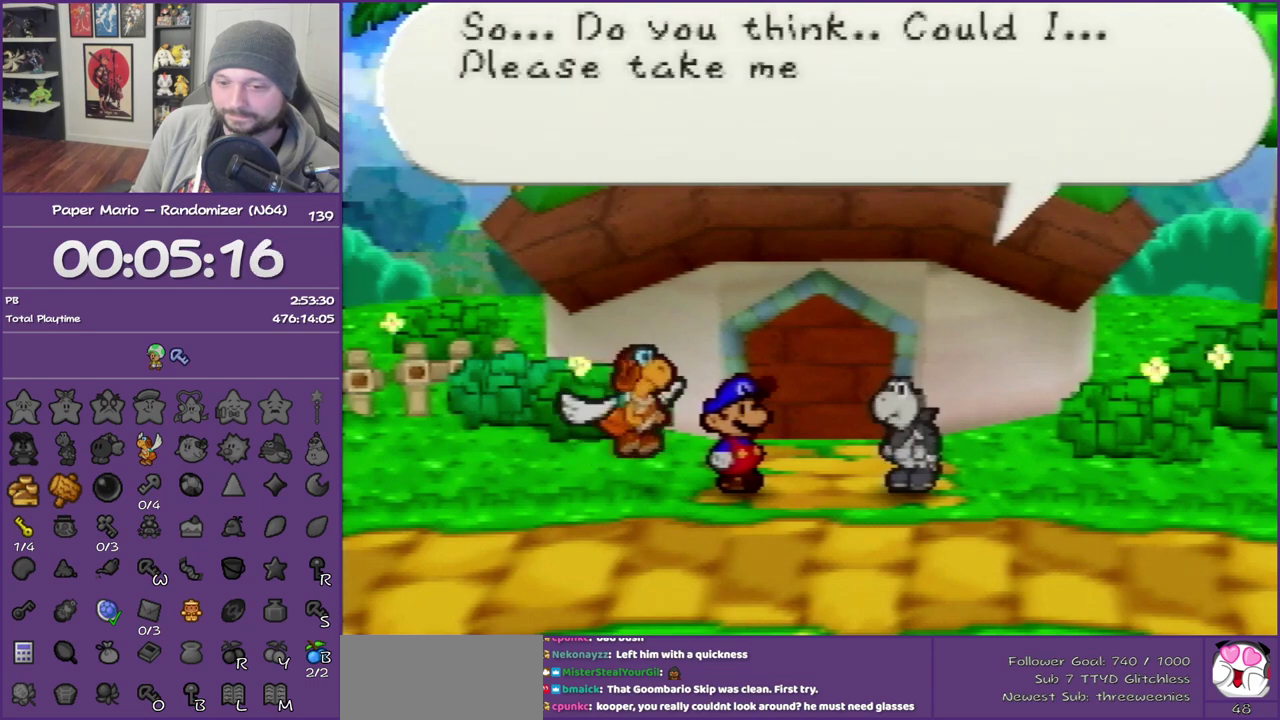
{"buttons": ["B"], "left_stick": "center", "events": []}
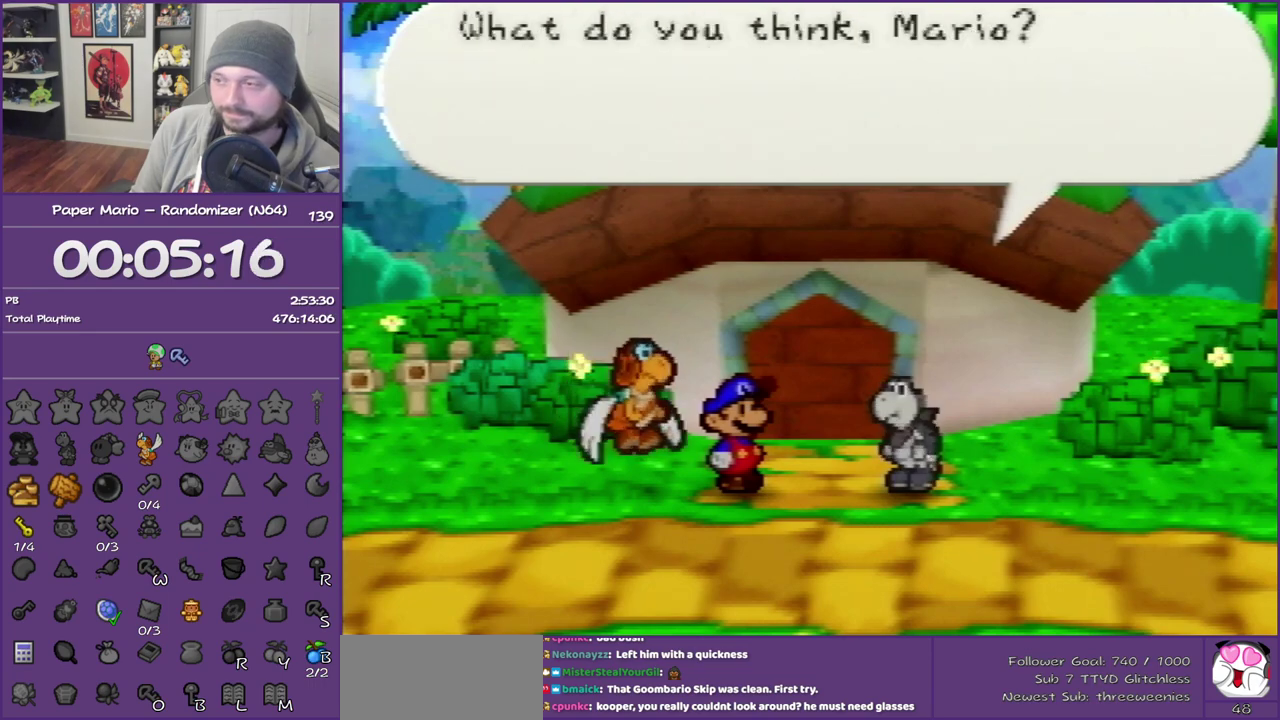
{"buttons": ["A", "B"], "left_stick": "center", "events": [[400, "A", "down"]]}
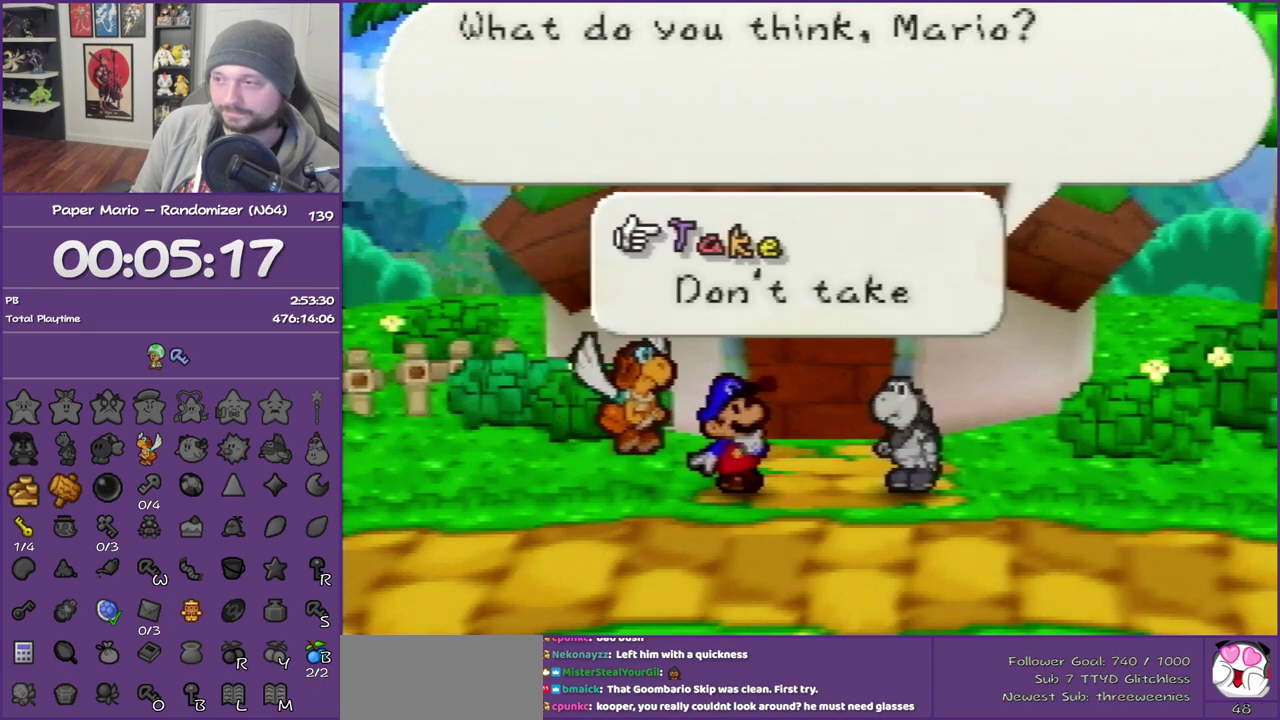
{"buttons": ["B"], "left_stick": "center", "events": [[67, "A", "up"]]}
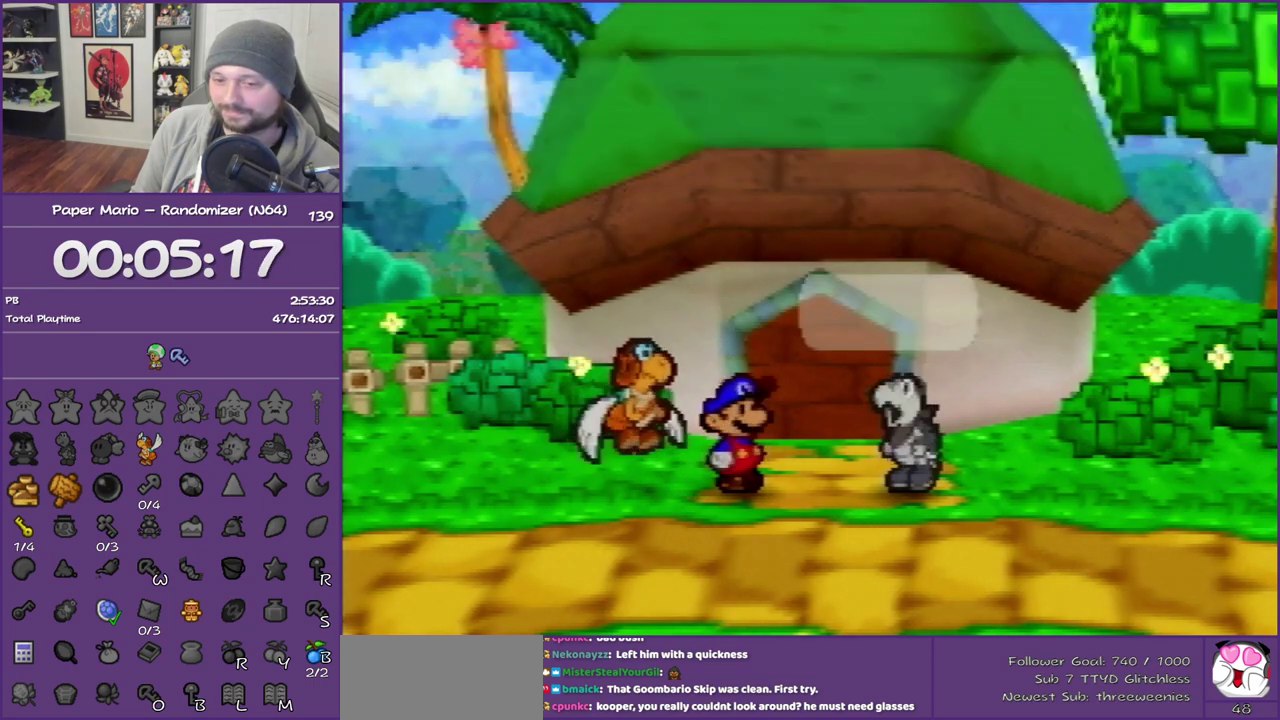
{"buttons": ["B"], "left_stick": "center", "events": []}
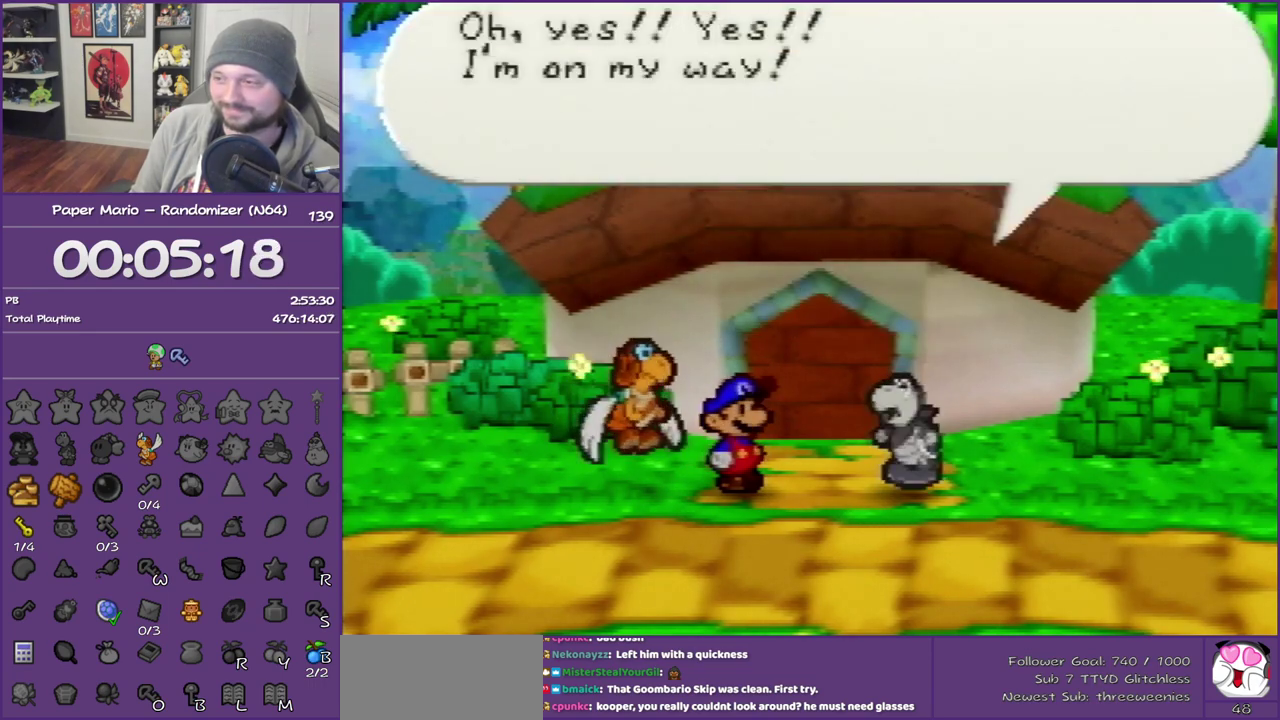
{"buttons": ["B"], "left_stick": "center", "events": []}
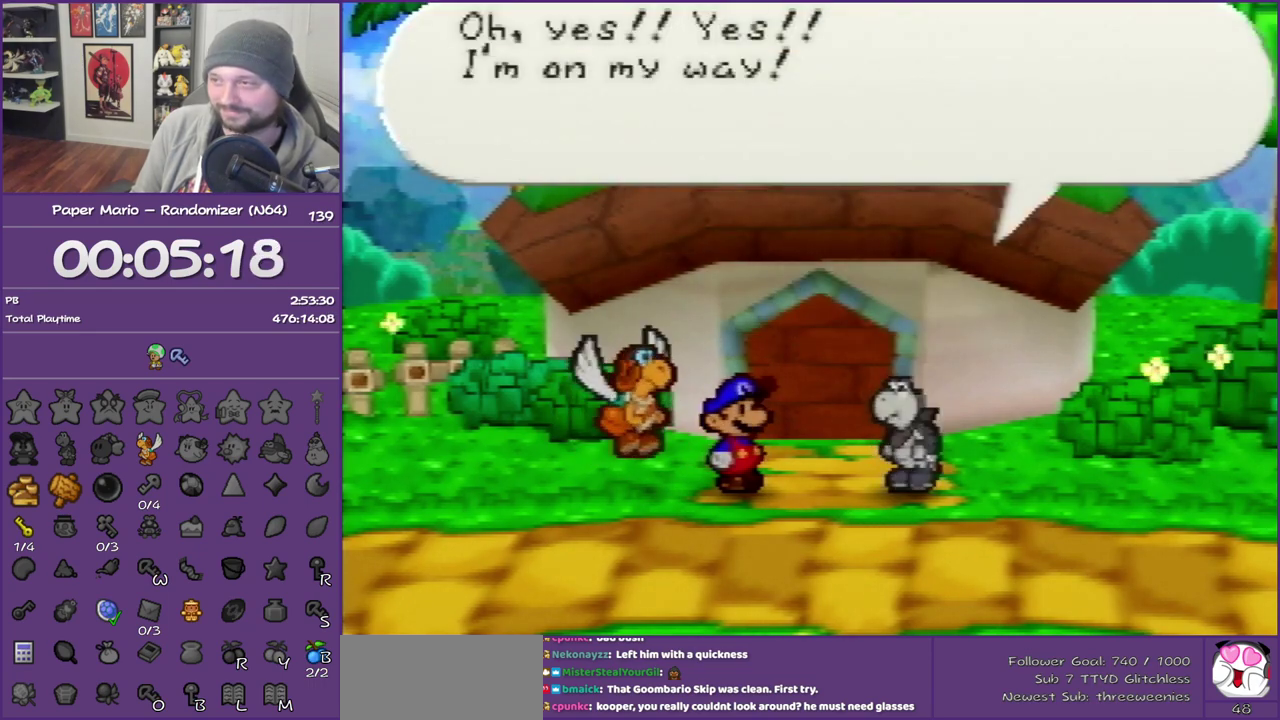
{"buttons": ["B"], "left_stick": "center", "events": []}
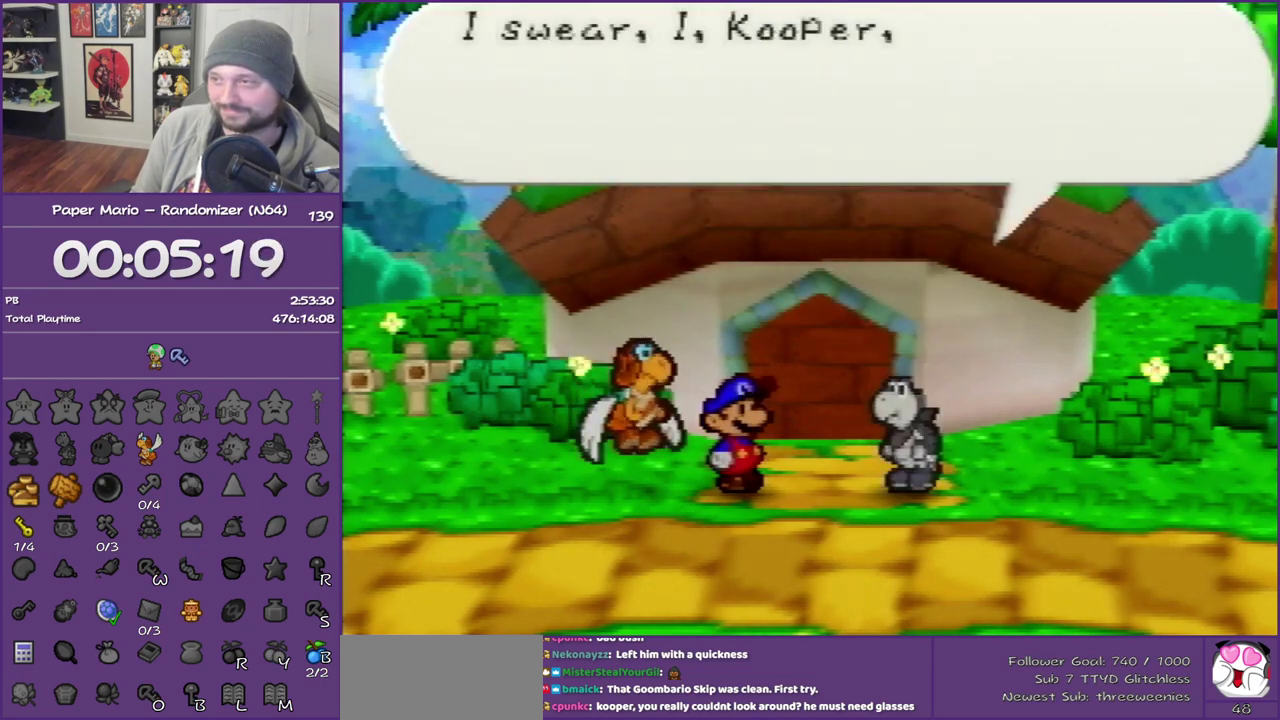
{"buttons": ["B"], "left_stick": "center", "events": []}
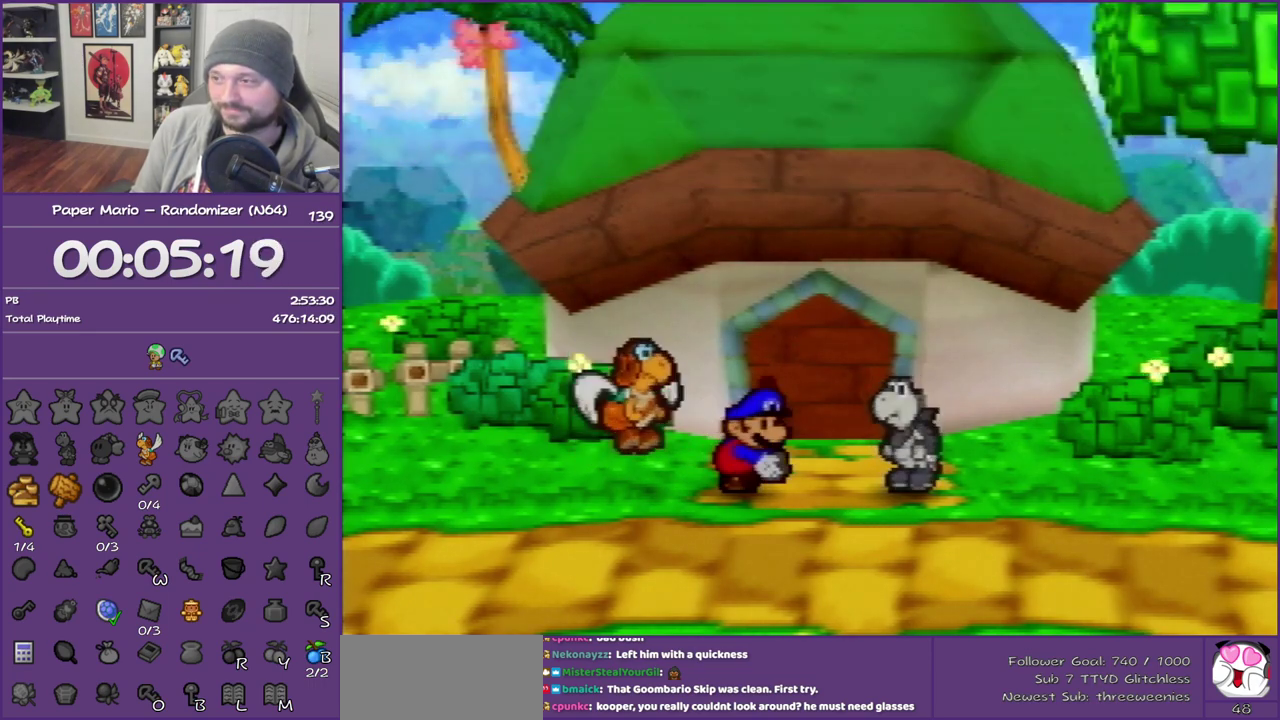
{"buttons": ["B"], "left_stick": "up", "events": [[317, "A", "down"], [333, "left_stick", "up-left"], [433, "left_stick", "up"], [467, "A", "up"]]}
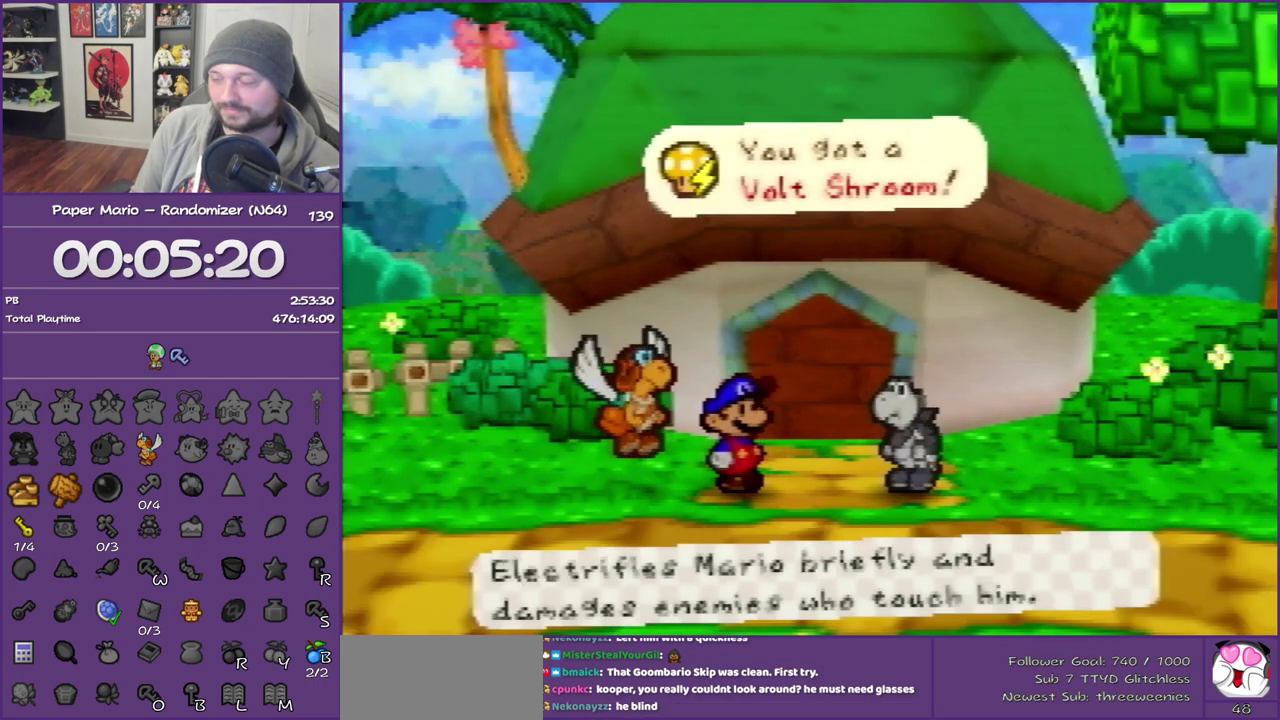
{"buttons": ["B"], "left_stick": "up", "events": [[17, "left_stick", "up-right"], [283, "left_stick", "up"]]}
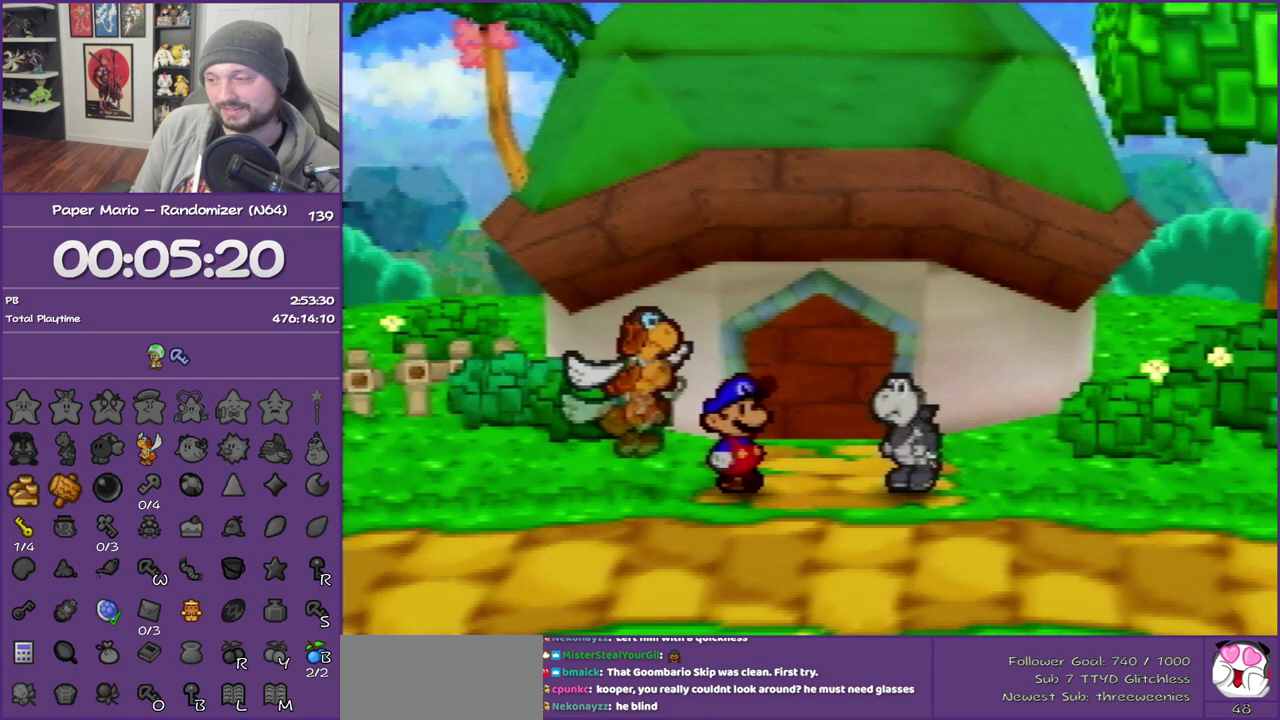
{"buttons": ["B"], "left_stick": "up", "events": []}
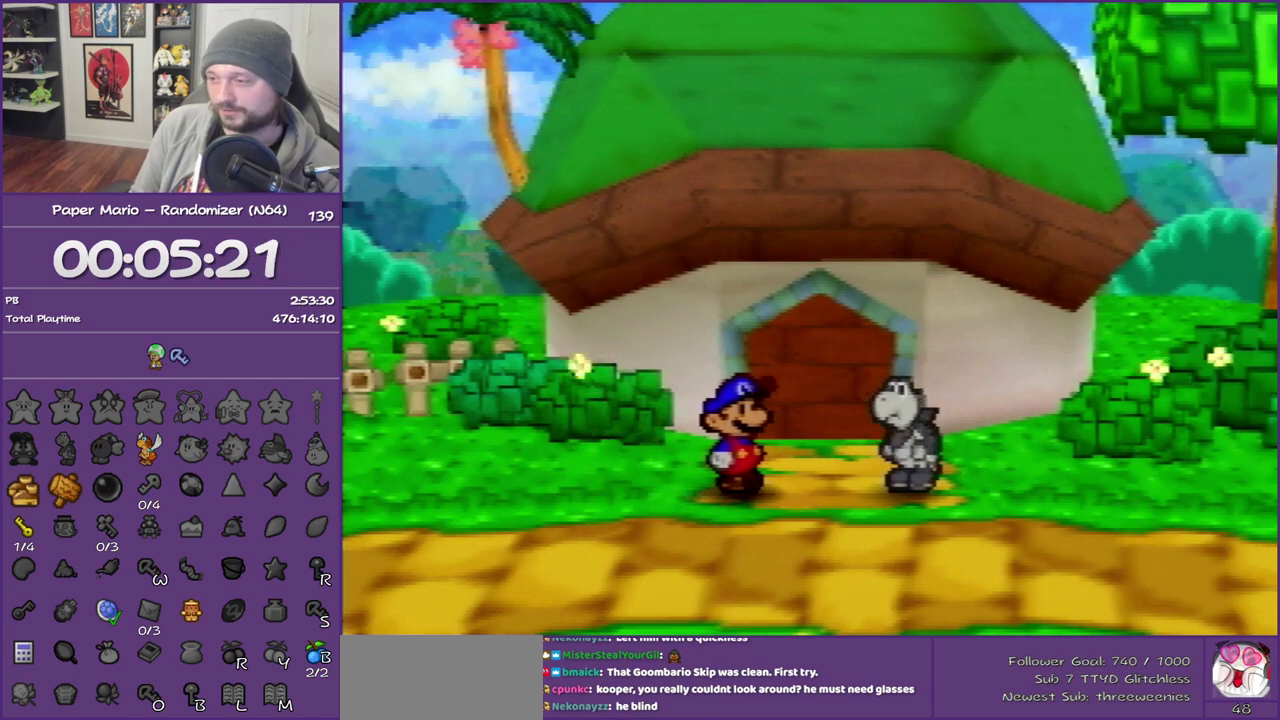
{"buttons": ["B"], "left_stick": "up", "events": []}
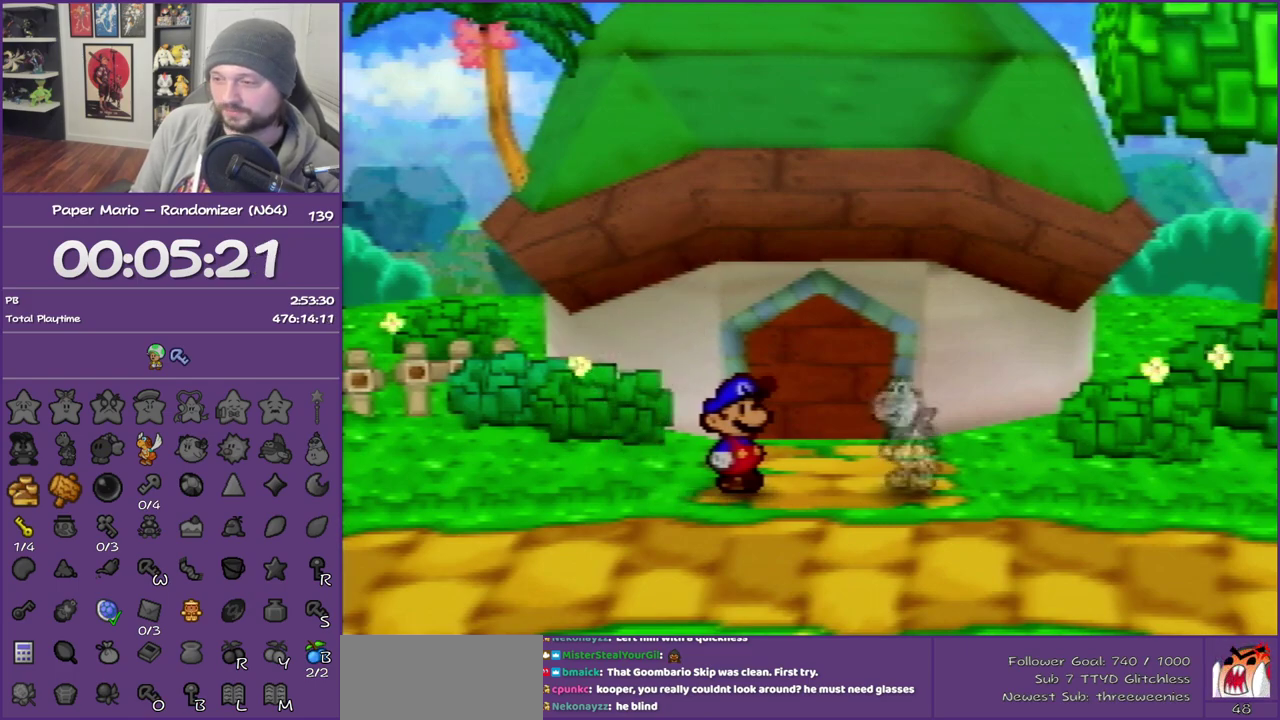
{"buttons": ["B"], "left_stick": "up", "events": []}
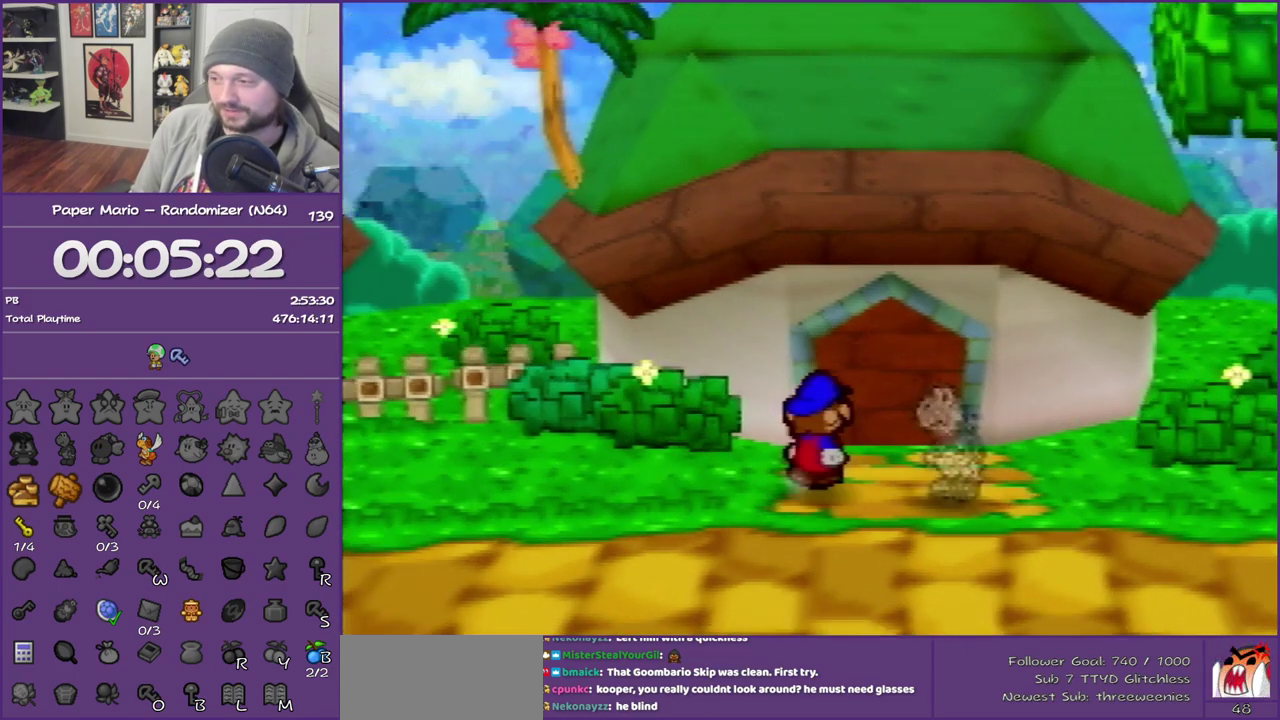
{"buttons": ["B"], "left_stick": "up", "events": [[300, "A", "down"], [467, "A", "up"]]}
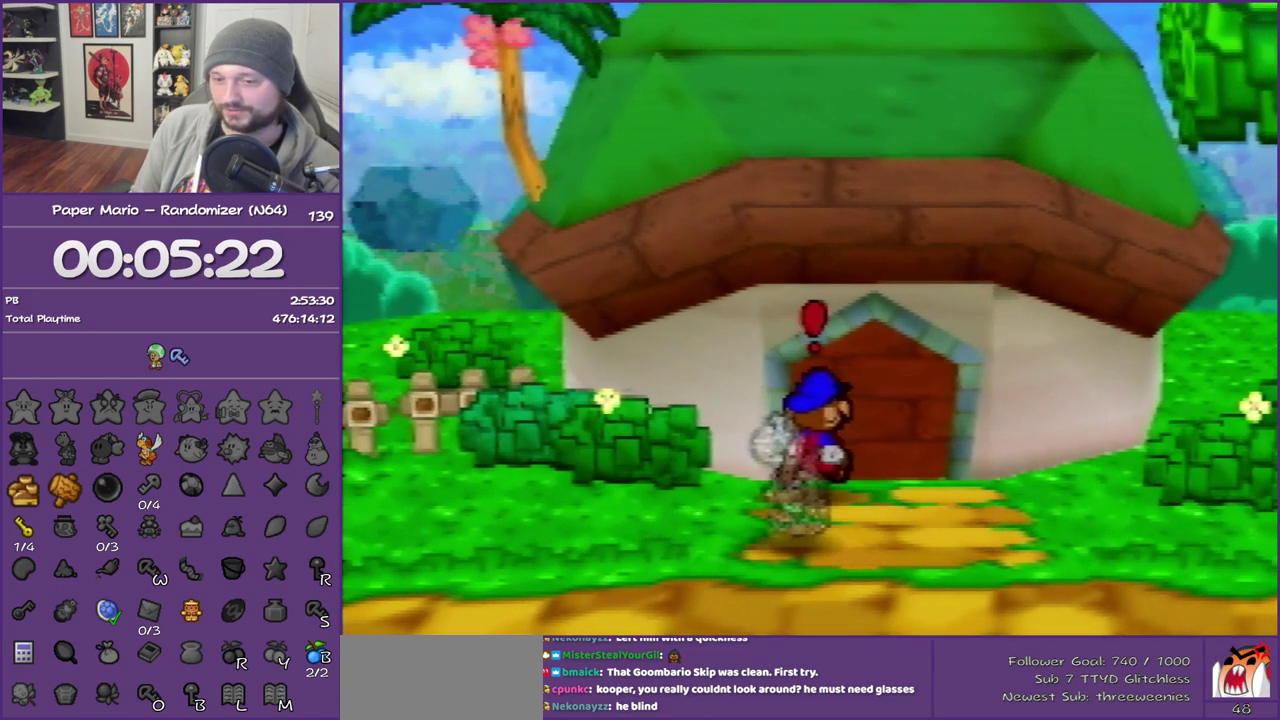
{"buttons": ["B"], "left_stick": "center", "events": [[233, "left_stick", "center"]]}